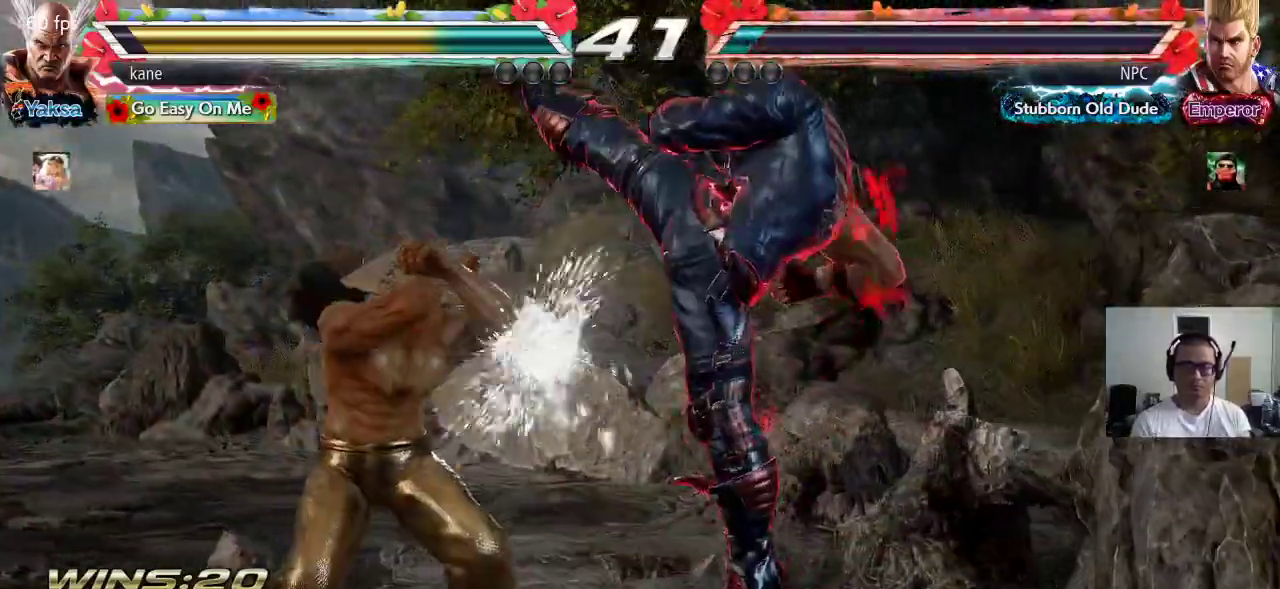
Gameplay with a controller (arcade stick); each line is a JSON object with the inputs held at the frame after it (dt_ms = milliseconds from this image to that frame). "events" lists button and stick changes between this image and that frame as [ms after this image, input, new state], when the widget could be followed in between. Not read: L3 R3.
{"dt_ms": 500, "buttons": ["TRIANGLE"], "left_stick": "center", "events": [[67, "left_stick", "center"], [100, "SQUARE", "down"], [150, "SQUARE", "up"], [200, "SQUARE", "down"], [250, "SQUARE", "up"], [300, "SQUARE", "down"], [400, "SQUARE", "up"], [417, "TRIANGLE", "down"]]}
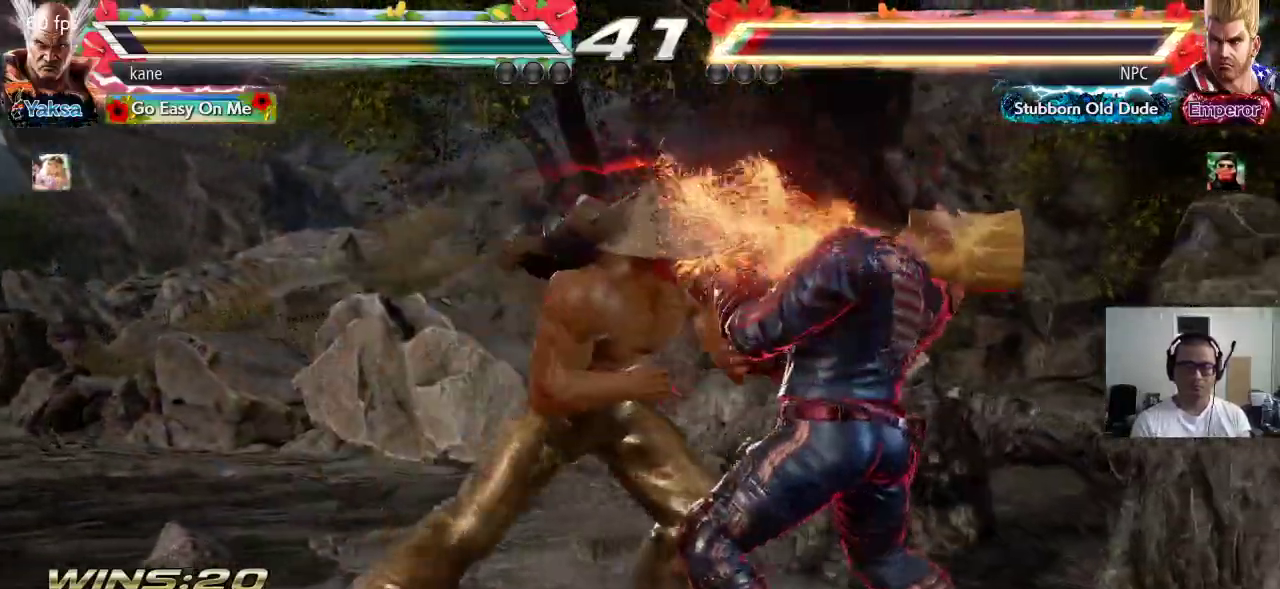
{"dt_ms": 500, "buttons": [], "left_stick": "center", "events": [[17, "SQUARE", "down"], [17, "TRIANGLE", "up"], [100, "SQUARE", "up"], [100, "TRIANGLE", "down"], [183, "SQUARE", "down"], [183, "TRIANGLE", "up"], [233, "TRIANGLE", "down"], [283, "SQUARE", "up"], [350, "TRIANGLE", "up"]]}
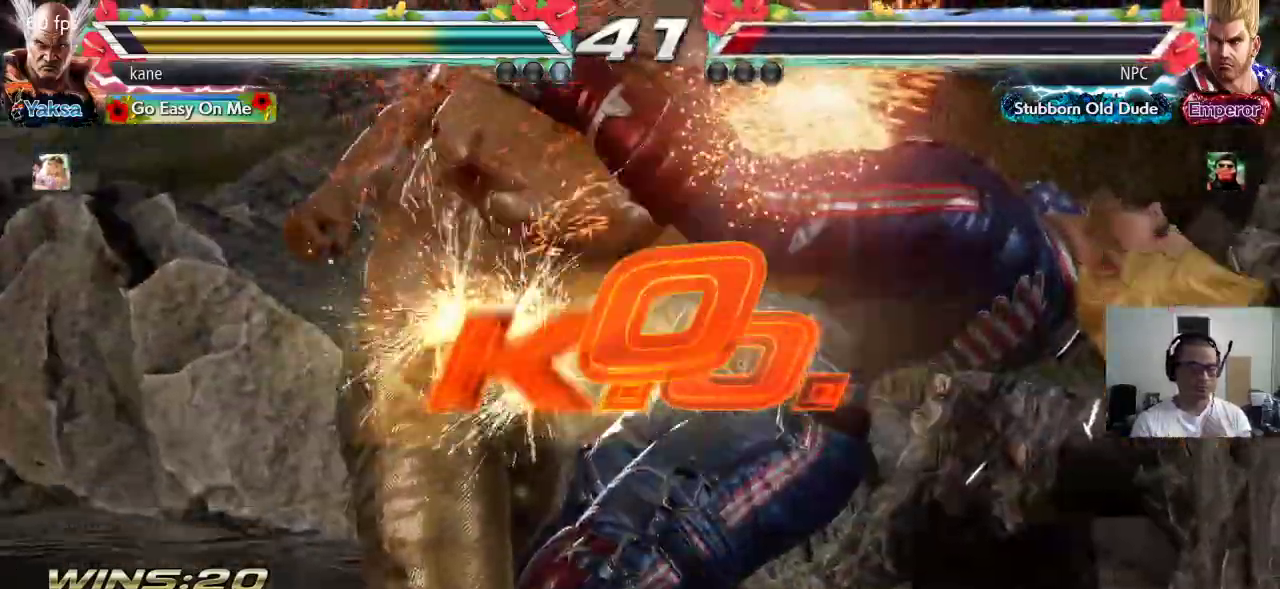
{"dt_ms": 1000, "buttons": [], "left_stick": "center"}
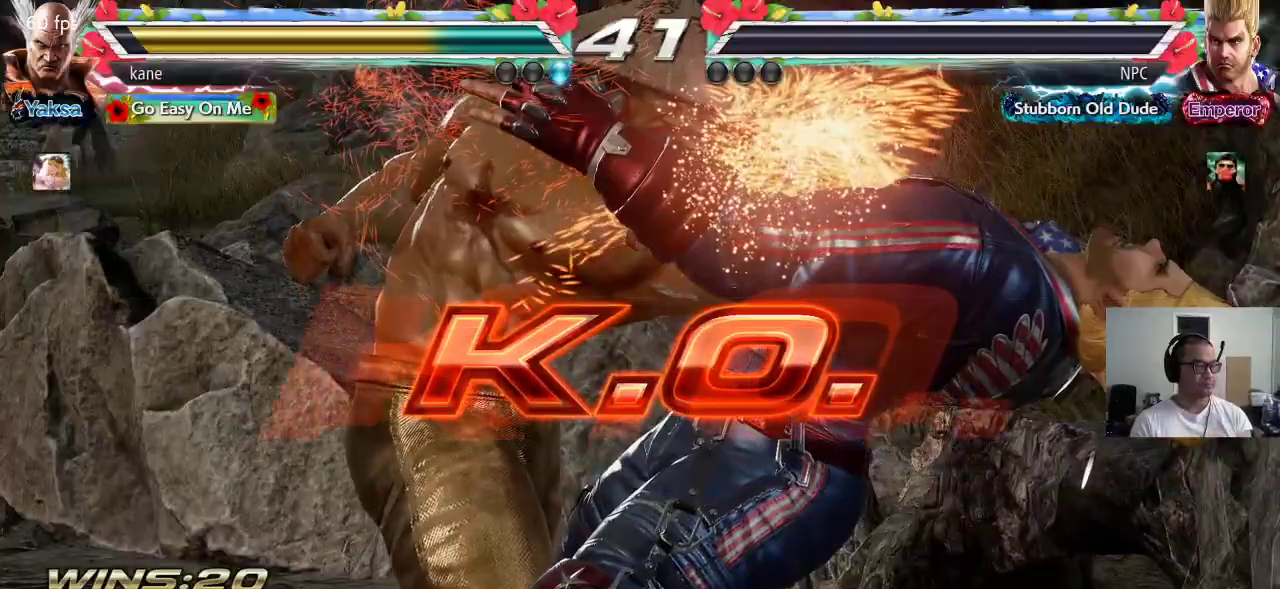
{"dt_ms": 500, "buttons": [], "left_stick": "center", "events": []}
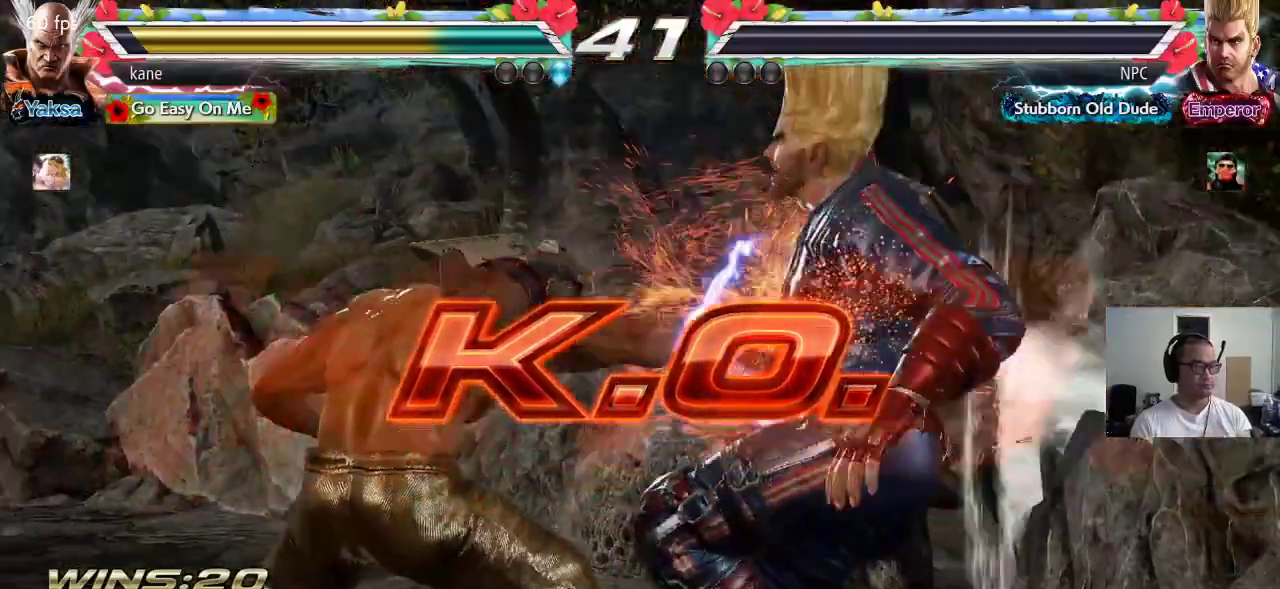
{"dt_ms": 500, "buttons": [], "left_stick": "center", "events": []}
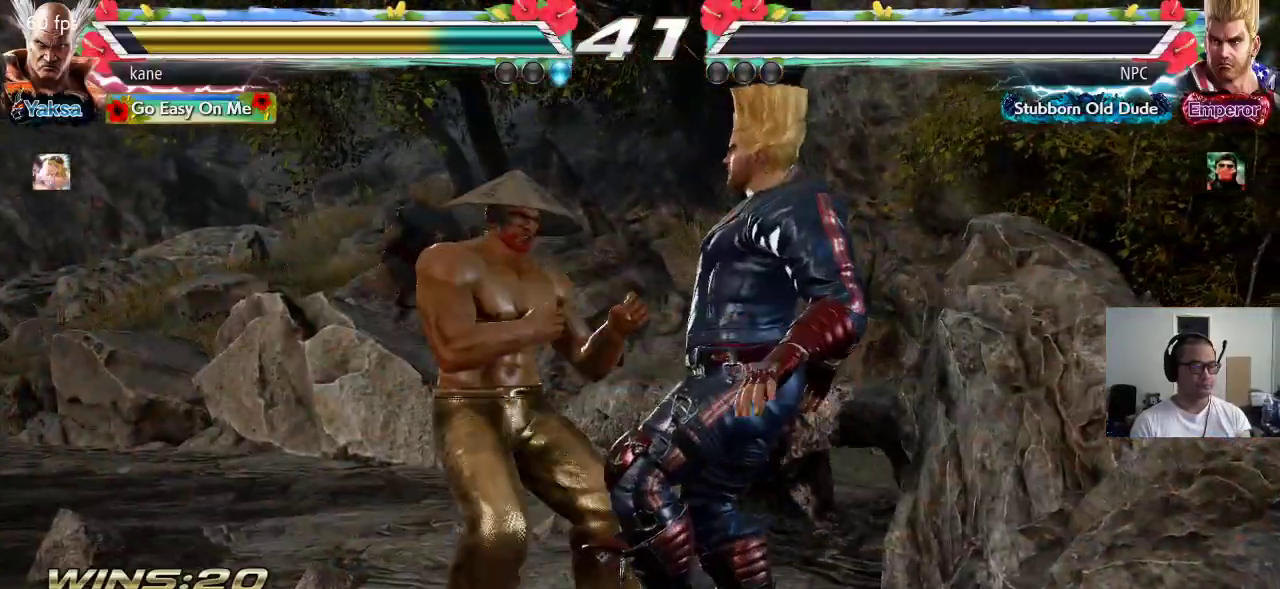
{"dt_ms": 500, "buttons": [], "left_stick": "center", "events": []}
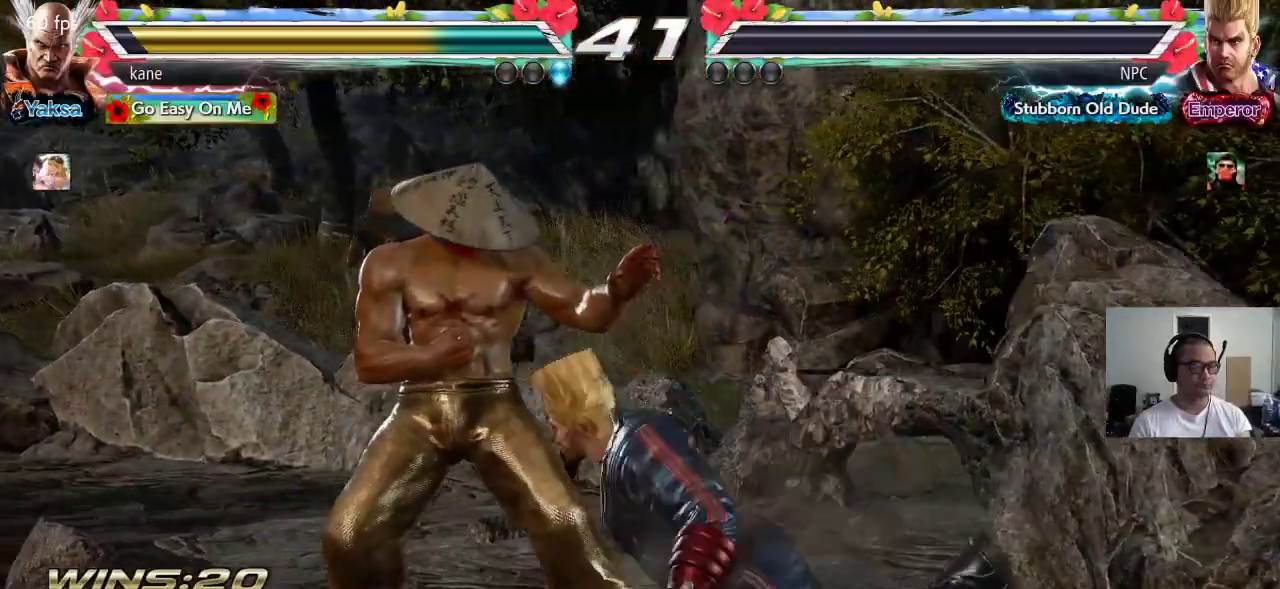
{"dt_ms": 500, "buttons": [], "left_stick": "center", "events": []}
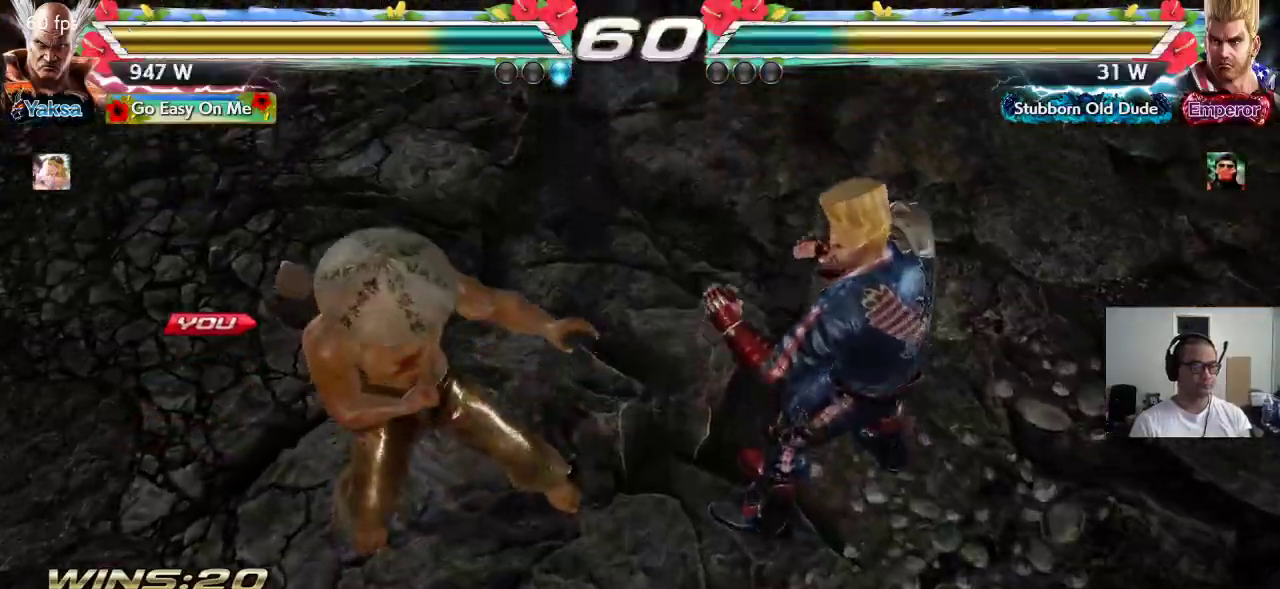
{"dt_ms": 500, "buttons": [], "left_stick": "center", "events": []}
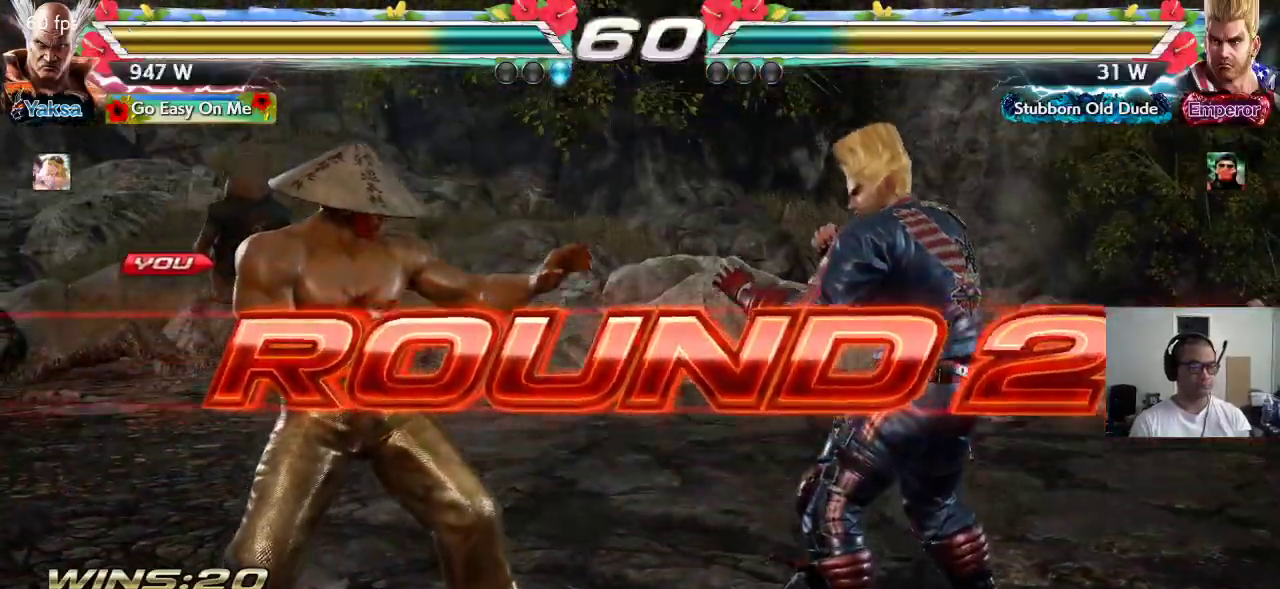
{"dt_ms": 500, "buttons": [], "left_stick": "center"}
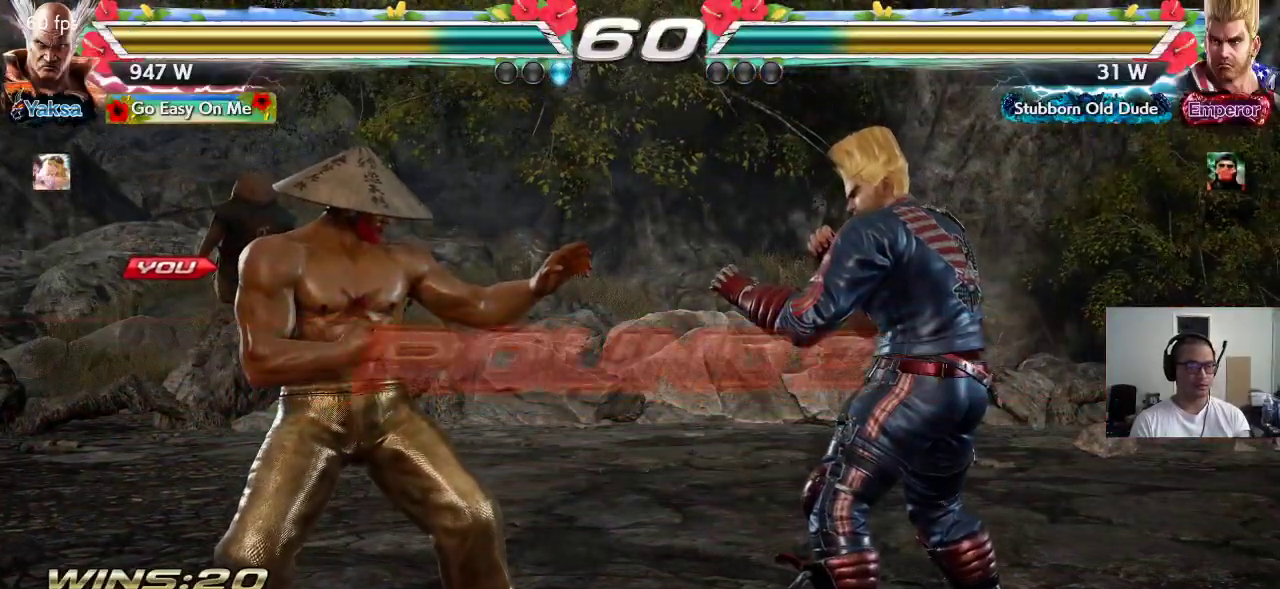
{"dt_ms": 500, "buttons": ["TRIANGLE"], "left_stick": "center", "events": [[33, "CROSS", "down"], [83, "TRIANGLE", "down"], [100, "CROSS", "up"], [183, "CROSS", "down"], [183, "TRIANGLE", "up"], [200, "SQUARE", "down"], [250, "TRIANGLE", "down"], [267, "CROSS", "up"], [283, "SQUARE", "up"], [350, "CROSS", "down"], [350, "TRIANGLE", "up"], [367, "SQUARE", "down"], [417, "CROSS", "up"], [417, "SQUARE", "up"], [417, "TRIANGLE", "down"]]}
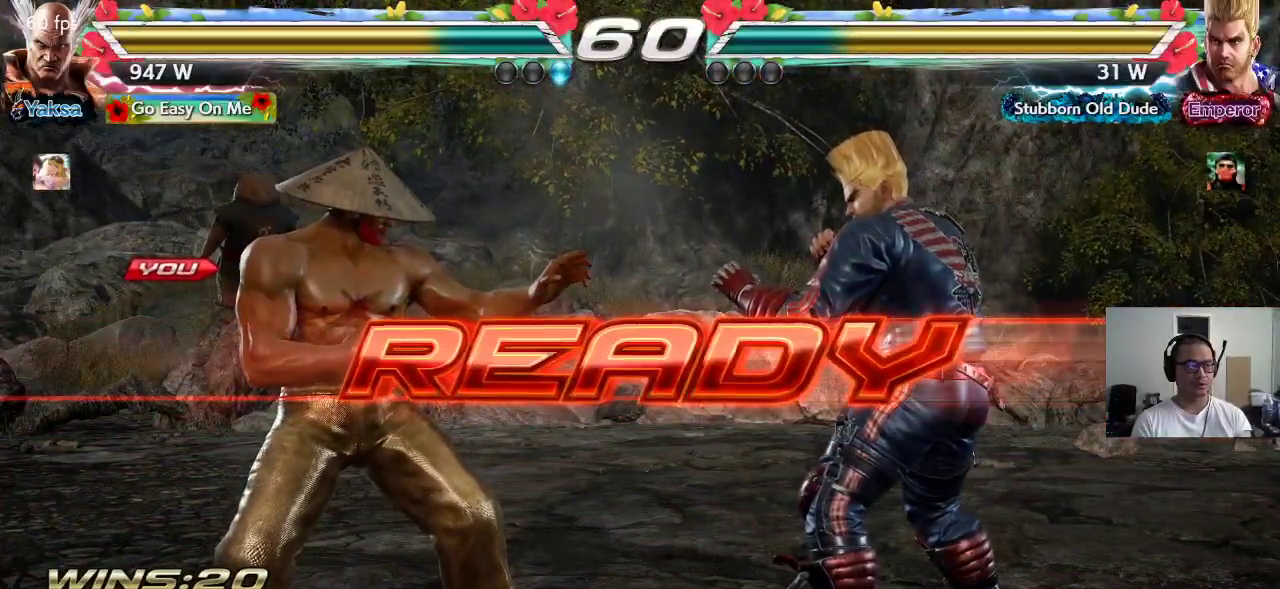
{"dt_ms": 500, "buttons": ["SQUARE", "TRIANGLE"], "left_stick": "center", "events": [[17, "SQUARE", "down"], [33, "CROSS", "down"], [33, "TRIANGLE", "up"], [83, "TRIANGLE", "down"], [133, "CROSS", "up"], [183, "CROSS", "down"], [350, "CROSS", "up"]]}
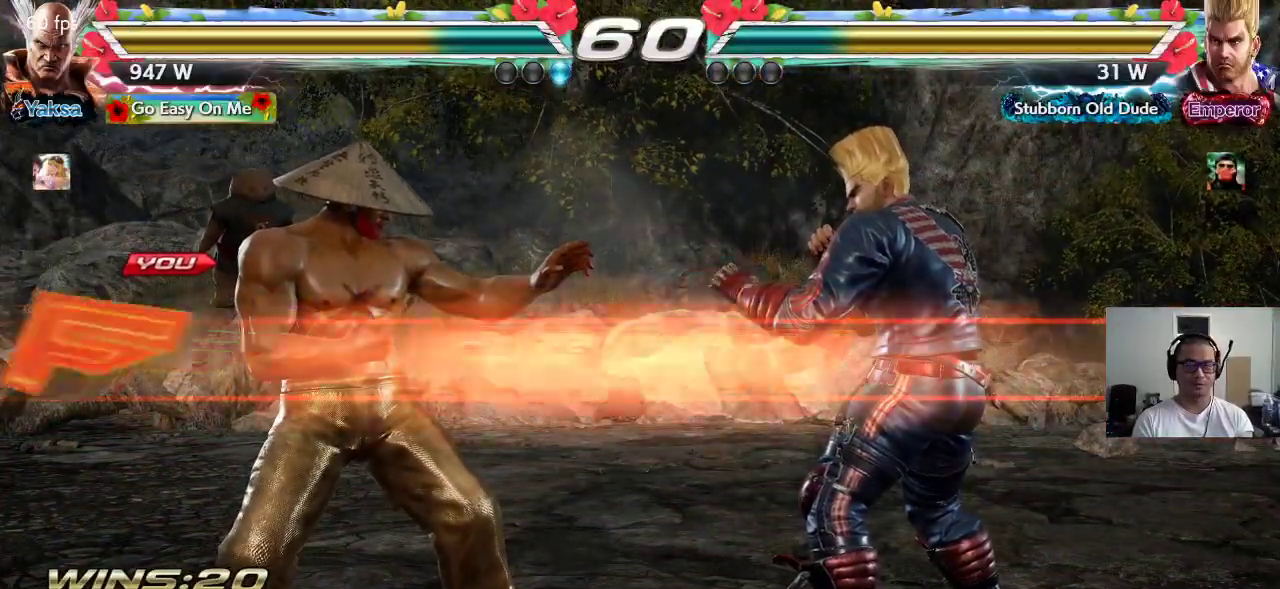
{"dt_ms": 500, "buttons": [], "left_stick": "center", "events": [[200, "TRIANGLE", "up"], [217, "SQUARE", "up"]]}
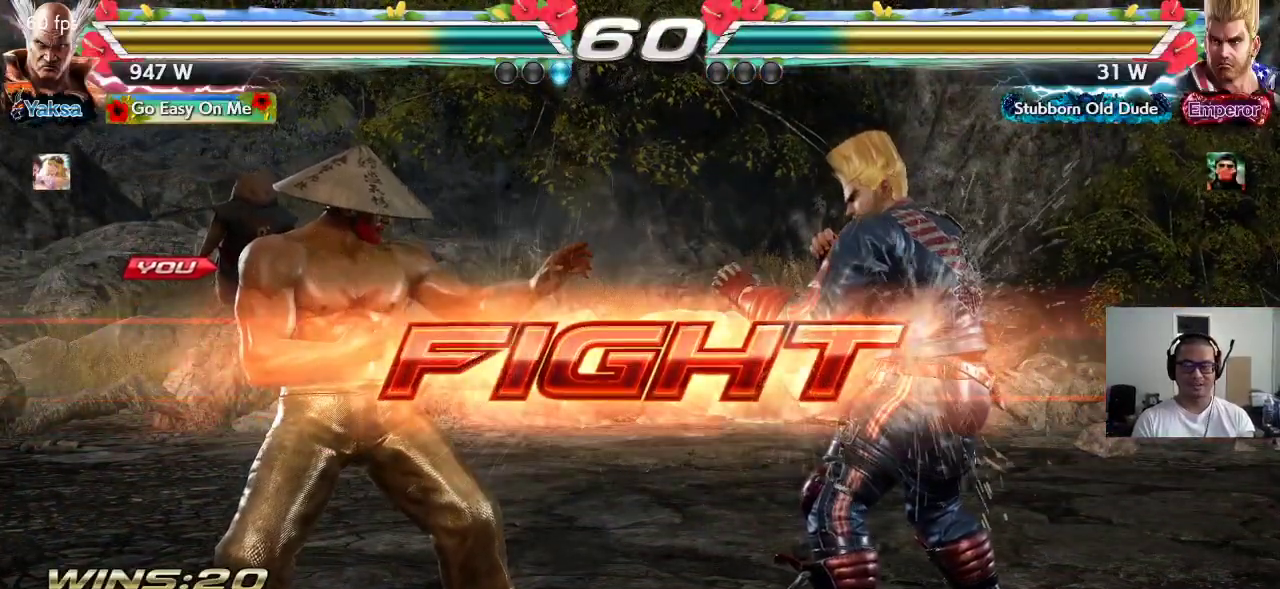
{"dt_ms": 500, "buttons": ["CIRCLE"], "left_stick": "center"}
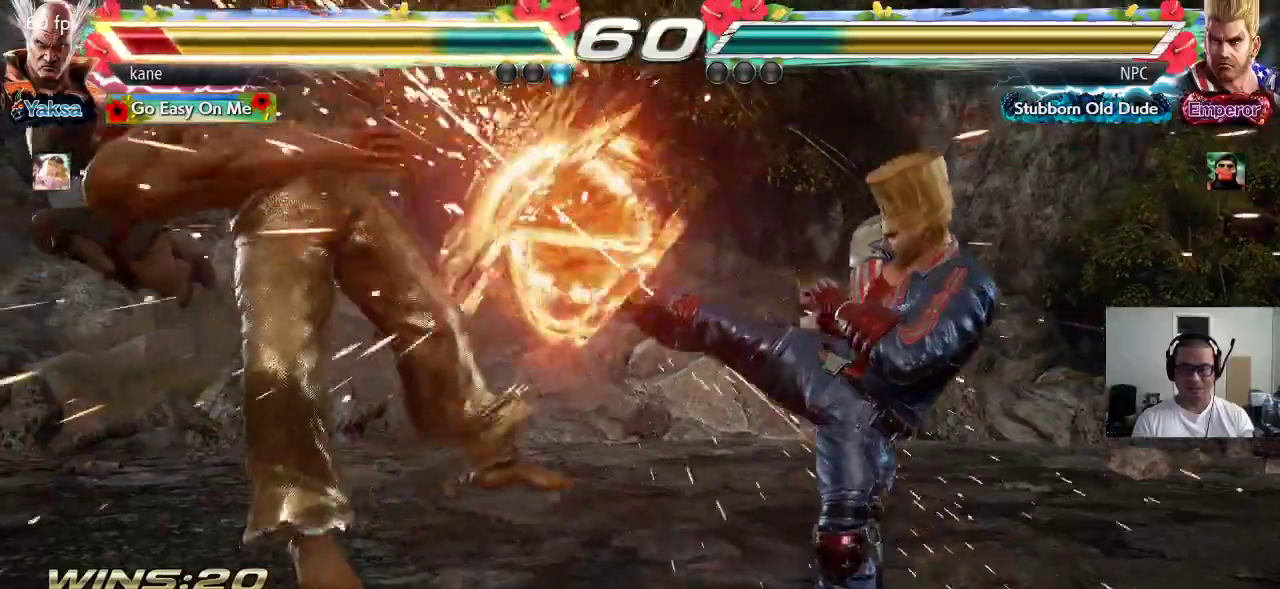
{"dt_ms": 500, "buttons": ["CIRCLE"], "left_stick": "center", "events": [[33, "CIRCLE", "up"], [400, "CROSS", "down"], [433, "CROSS", "up"], [450, "CIRCLE", "down"]]}
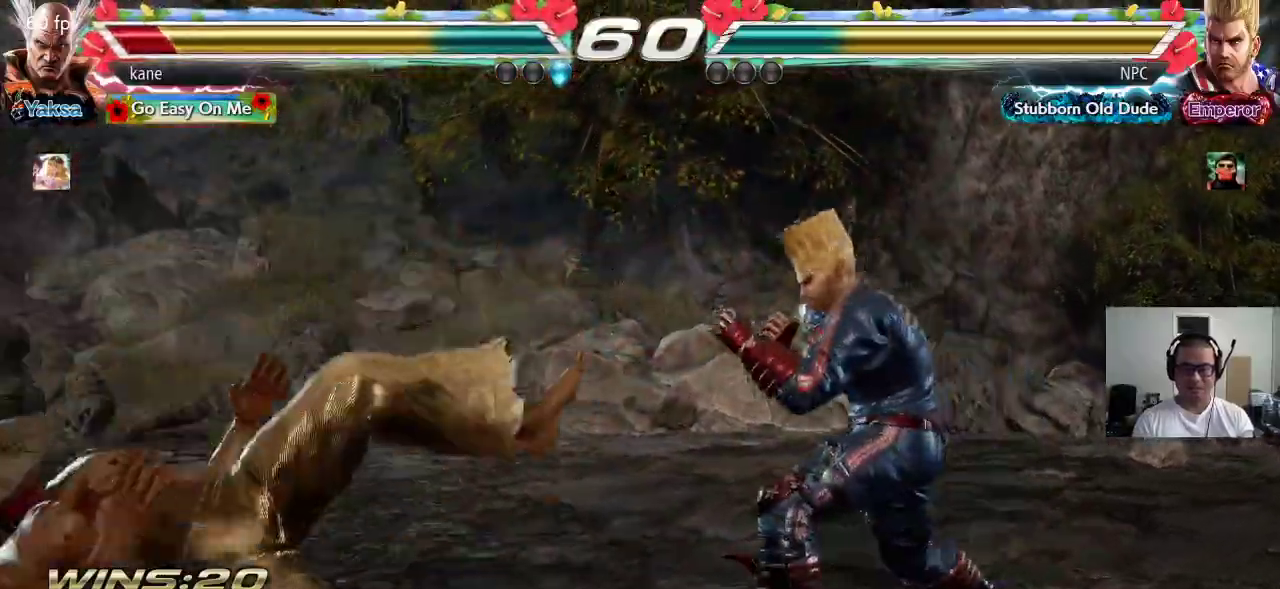
{"dt_ms": 500, "buttons": [], "left_stick": "center"}
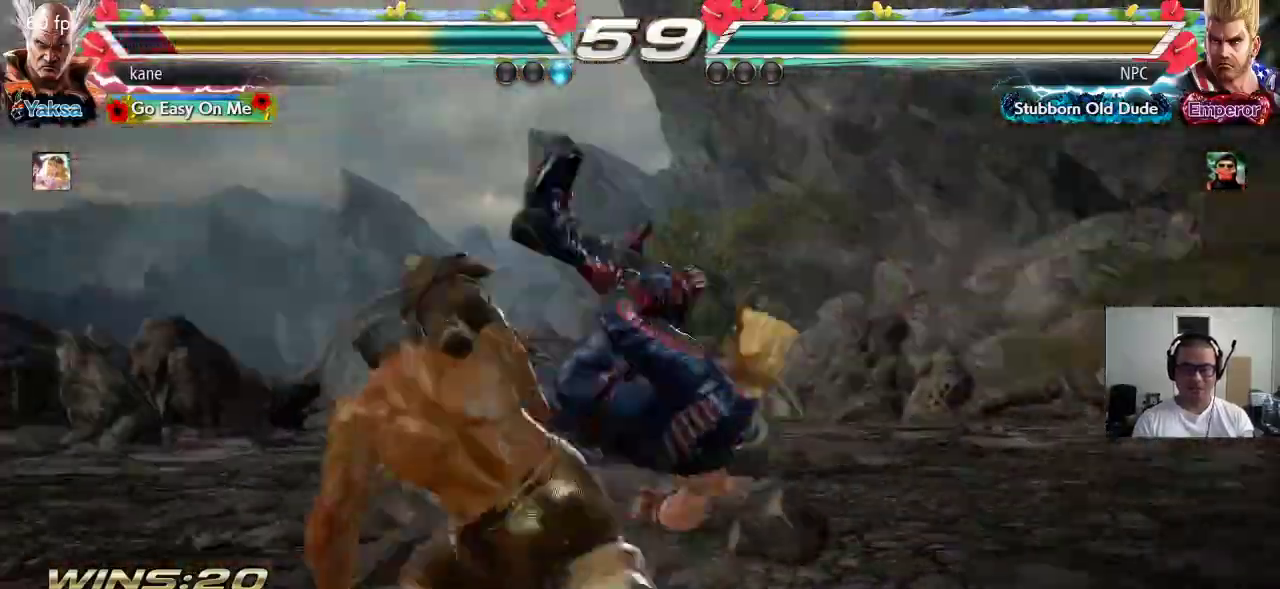
{"dt_ms": 500, "buttons": [], "left_stick": "center", "events": [[67, "left_stick", "right"], [117, "left_stick", "center"], [183, "left_stick", "right"], [283, "left_stick", "down"], [300, "TRIANGLE", "down"], [350, "TRIANGLE", "up"], [400, "left_stick", "center"]]}
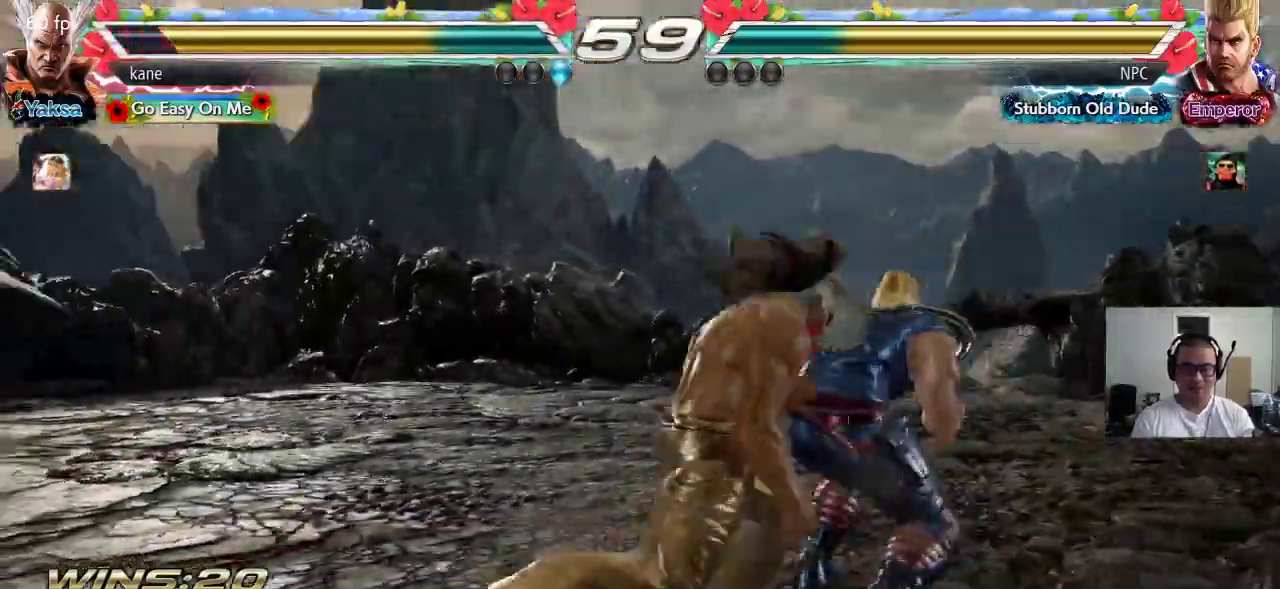
{"dt_ms": 500, "buttons": [], "left_stick": "left", "events": [[367, "left_stick", "left"], [433, "left_stick", "center"], [500, "left_stick", "left"]]}
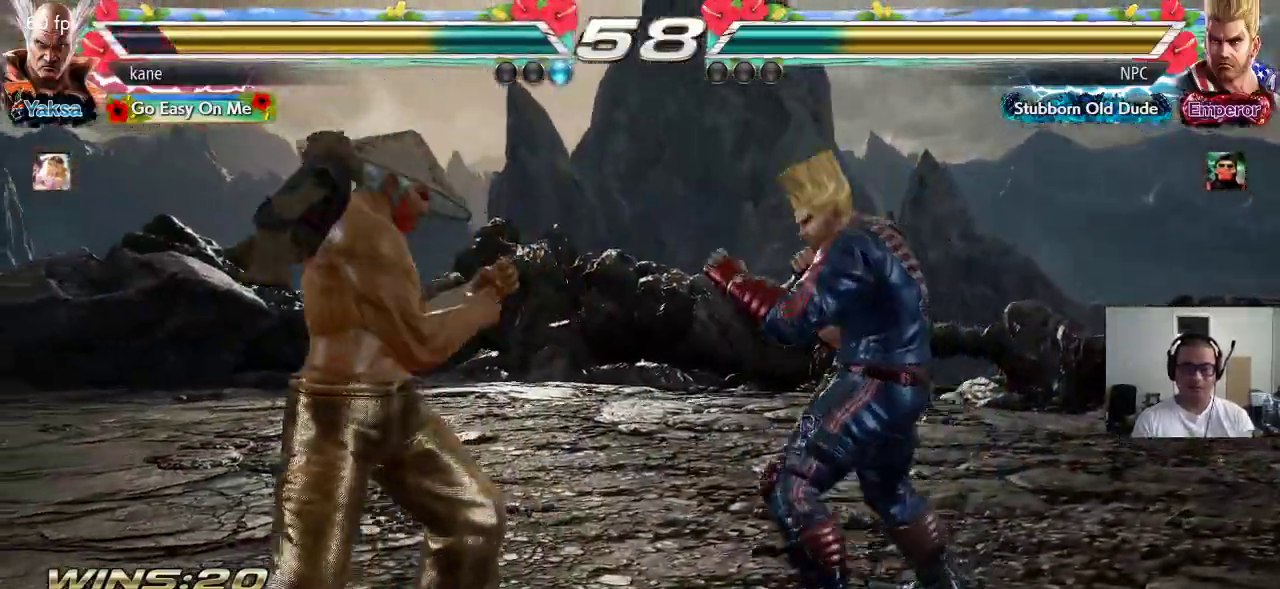
{"dt_ms": 500, "buttons": [], "left_stick": "center"}